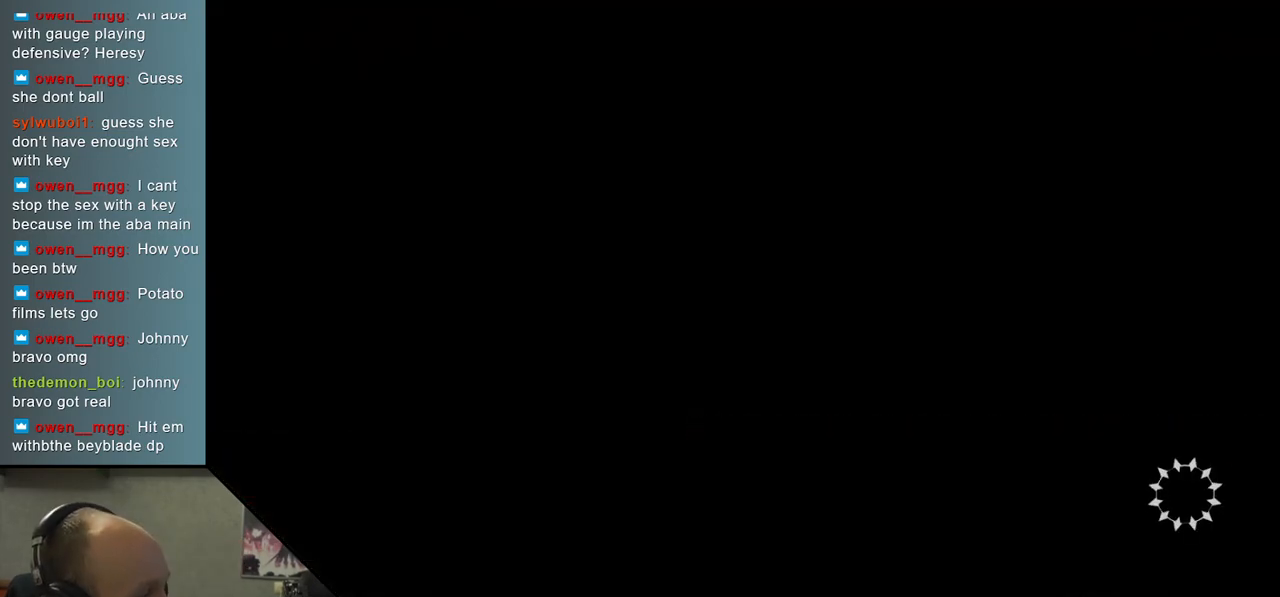
Gameplay with a controller (arcade stick); each line is a JSON object with the inputs held at the frame after it. "events" lists button and stick changes between this image and that frame as [ms after this image, input, new state], when the widget could be followed in between. Not read: L3 R3.
{"buttons": [], "left_stick": "center", "events": []}
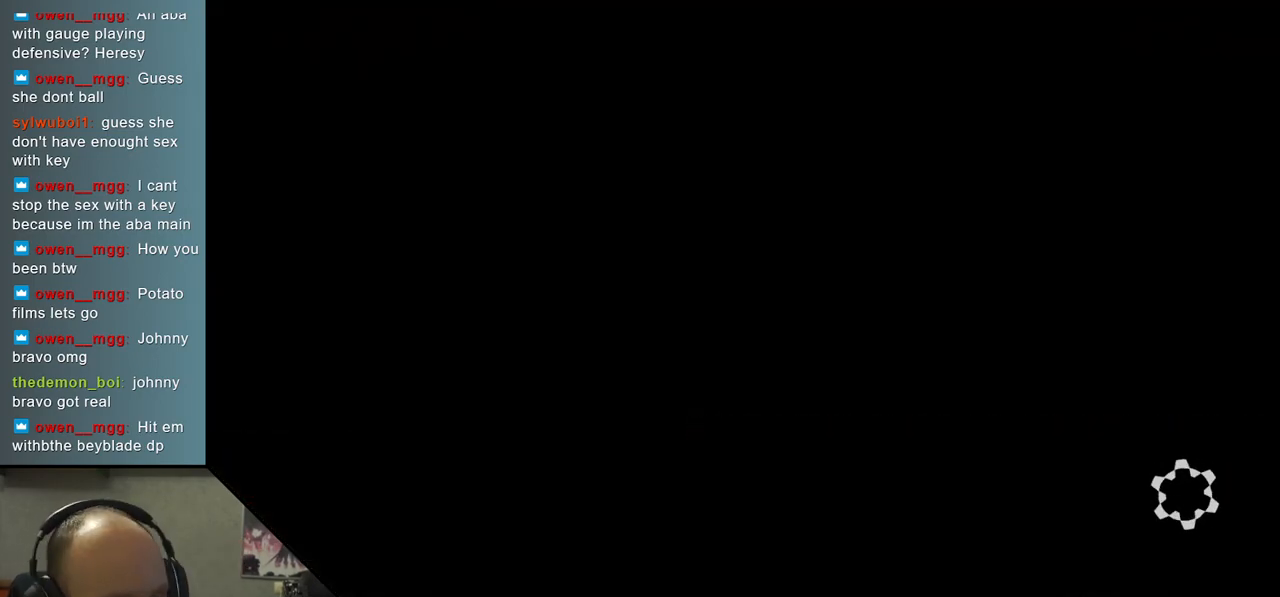
{"buttons": [], "left_stick": "center", "events": []}
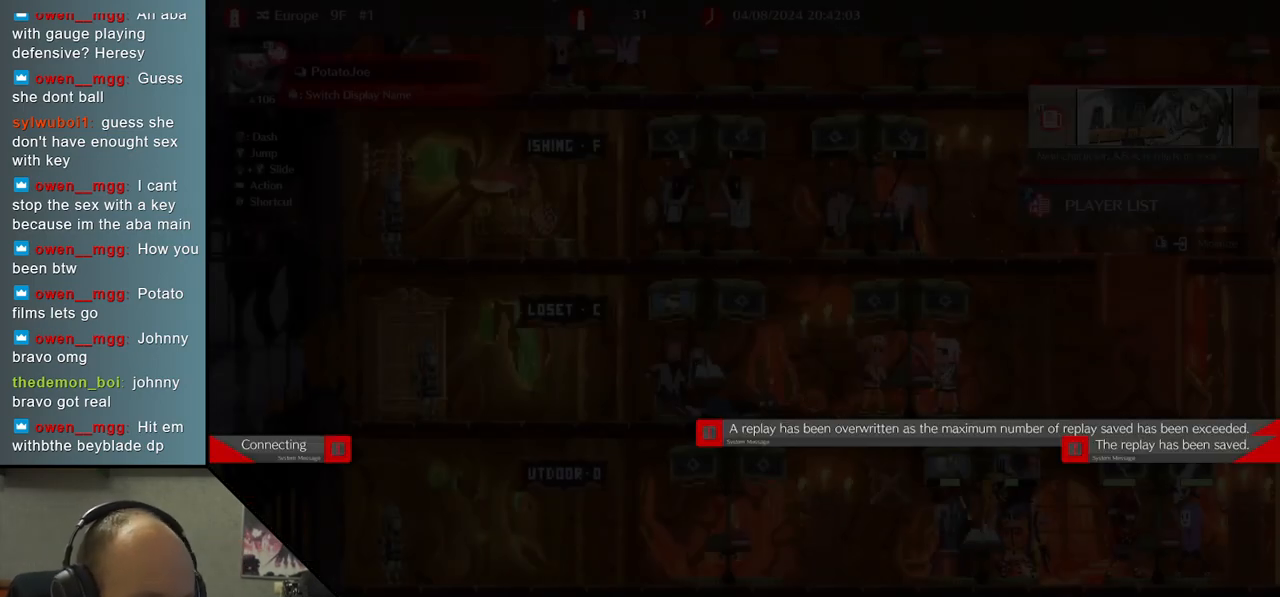
{"buttons": [], "left_stick": "center", "events": []}
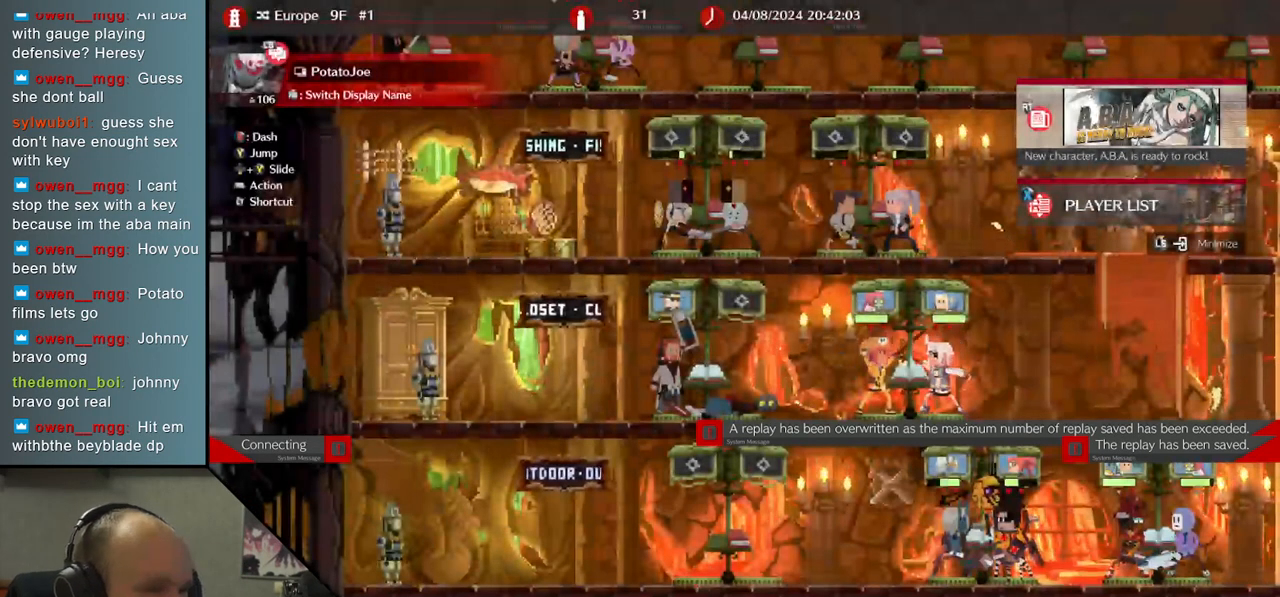
{"buttons": [], "left_stick": "center", "events": []}
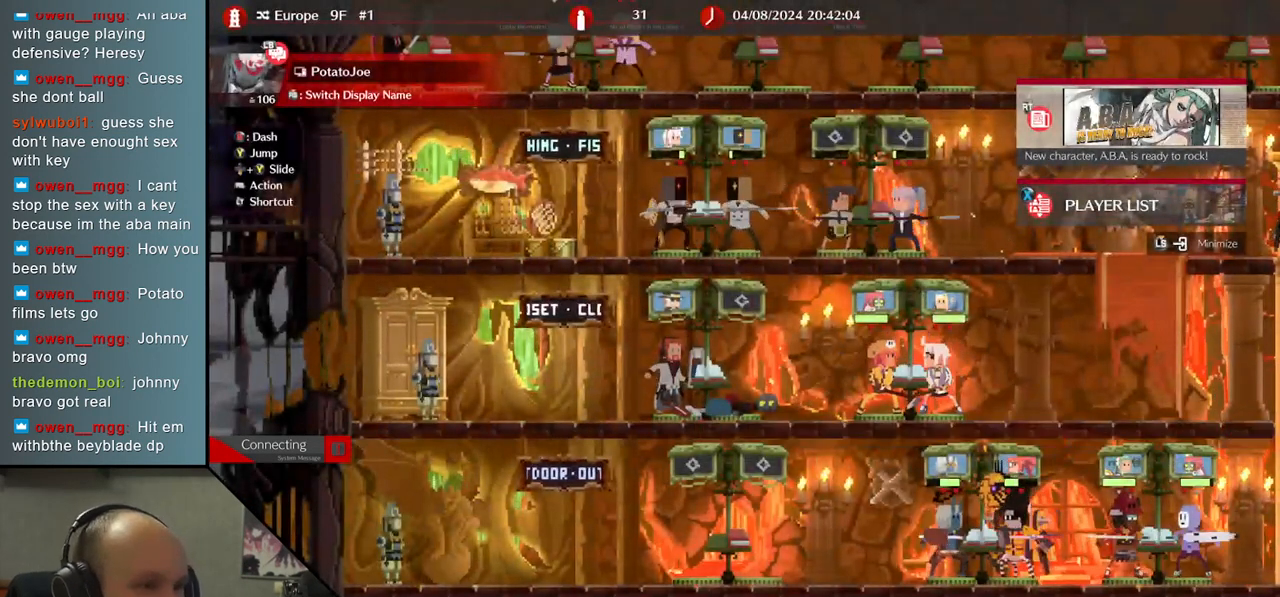
{"buttons": [], "left_stick": "center", "events": []}
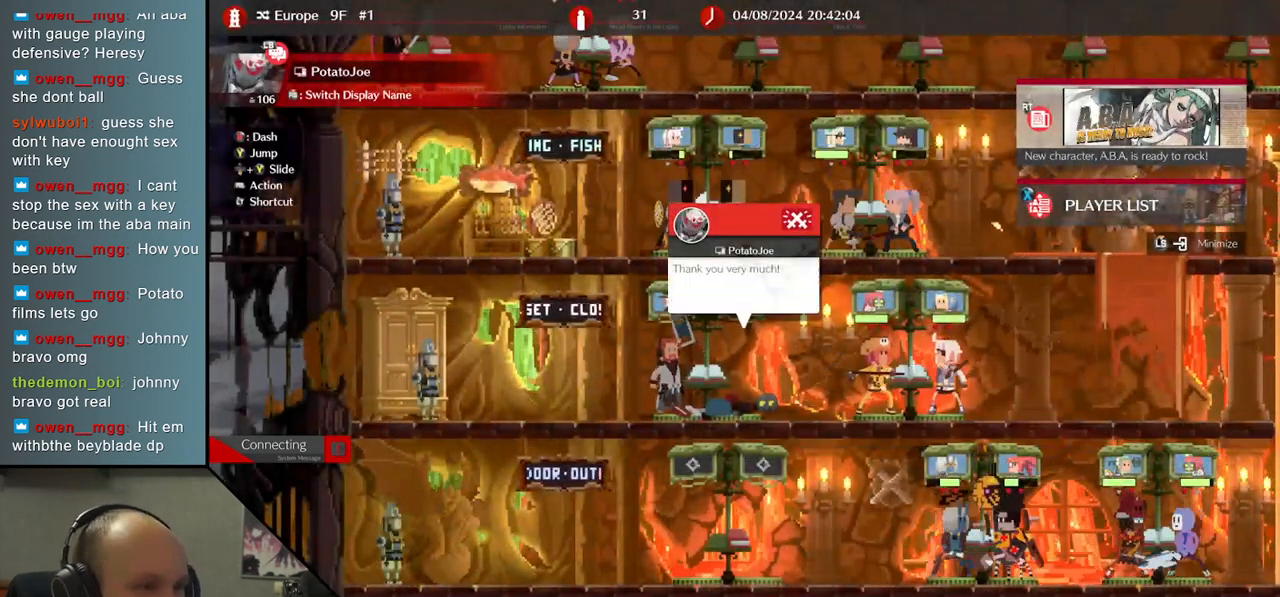
{"buttons": [], "left_stick": "center", "events": []}
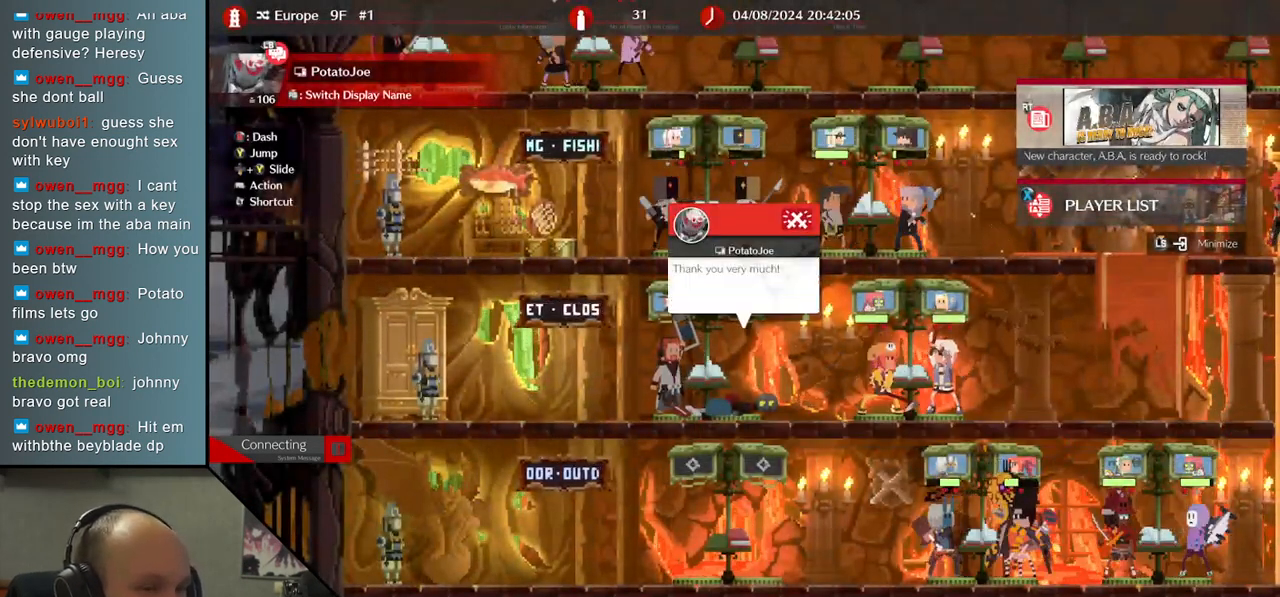
{"buttons": [], "left_stick": "center", "events": []}
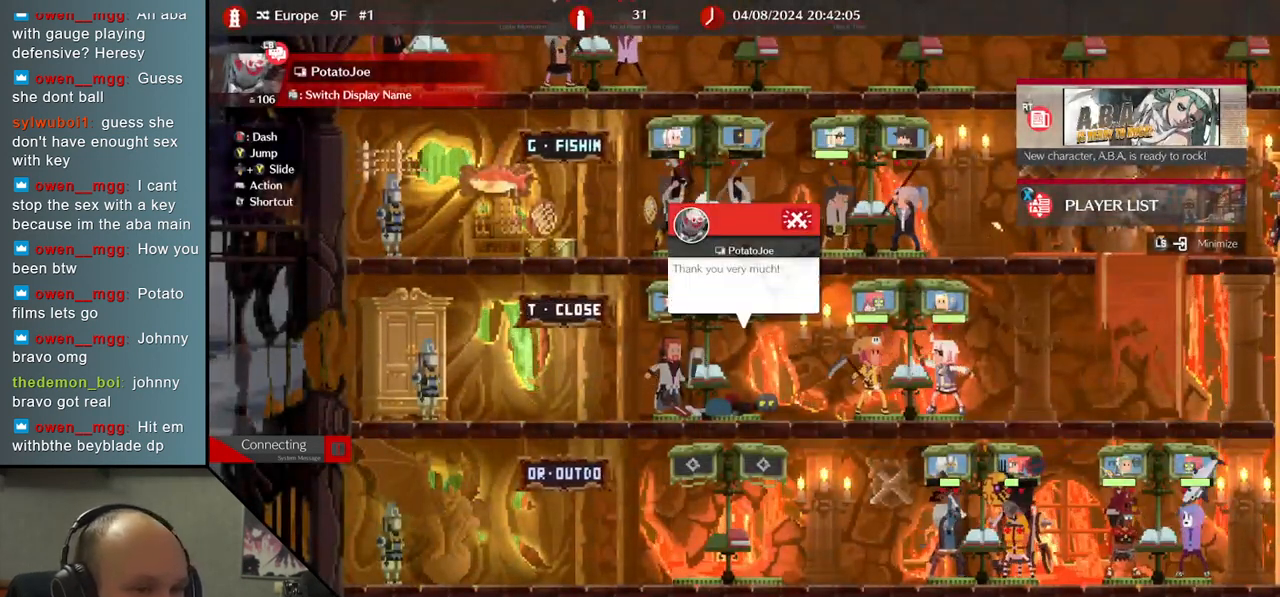
{"buttons": [], "left_stick": "down", "events": [[417, "left_stick", "down"]]}
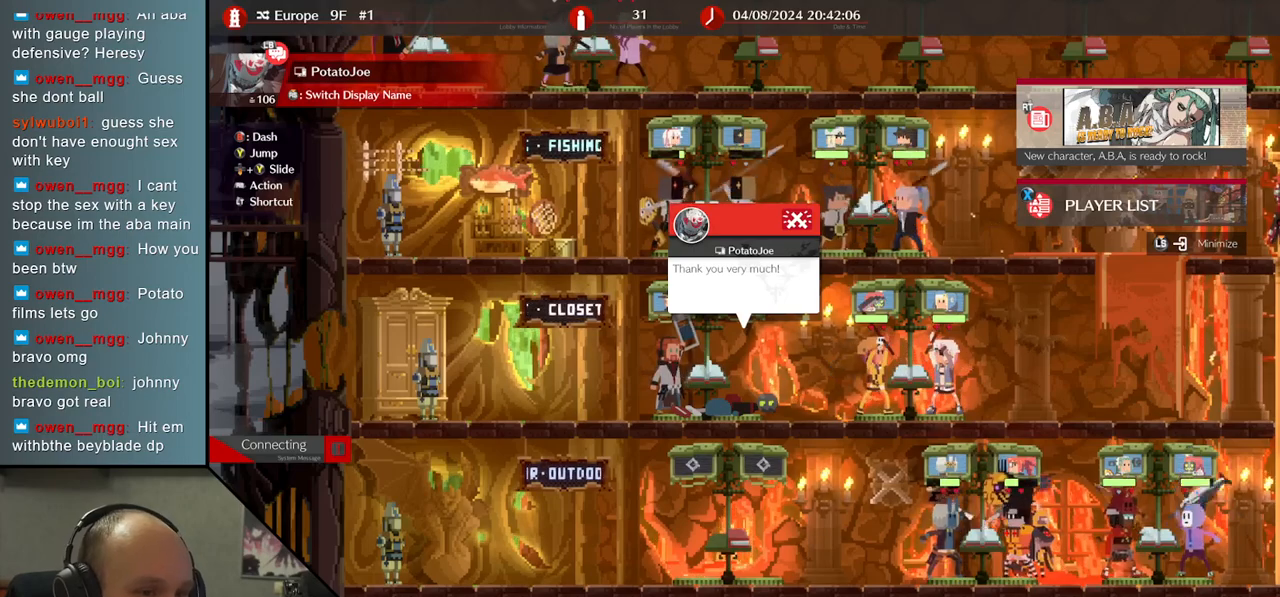
{"buttons": [], "left_stick": "down", "events": [[50, "left_stick", "center"], [100, "left_stick", "down"], [217, "left_stick", "center"], [300, "left_stick", "down"], [400, "left_stick", "center"], [467, "left_stick", "down"]]}
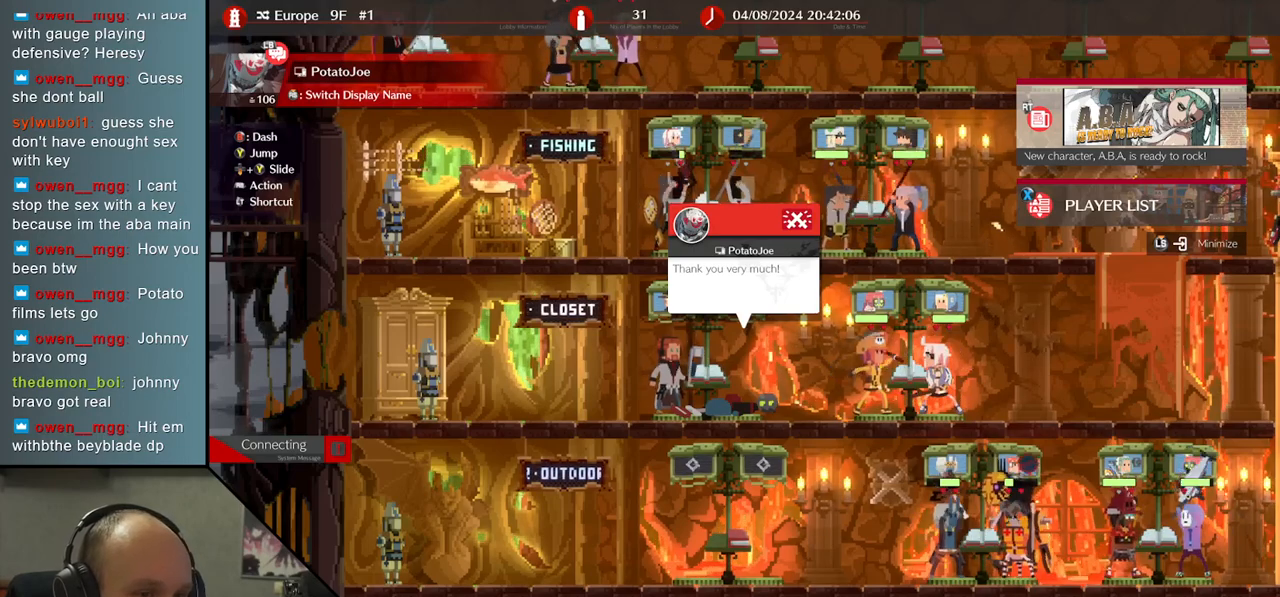
{"buttons": [], "left_stick": "center", "events": [[83, "left_stick", "center"], [150, "left_stick", "down"], [267, "left_stick", "center"], [333, "left_stick", "down"], [417, "left_stick", "center"]]}
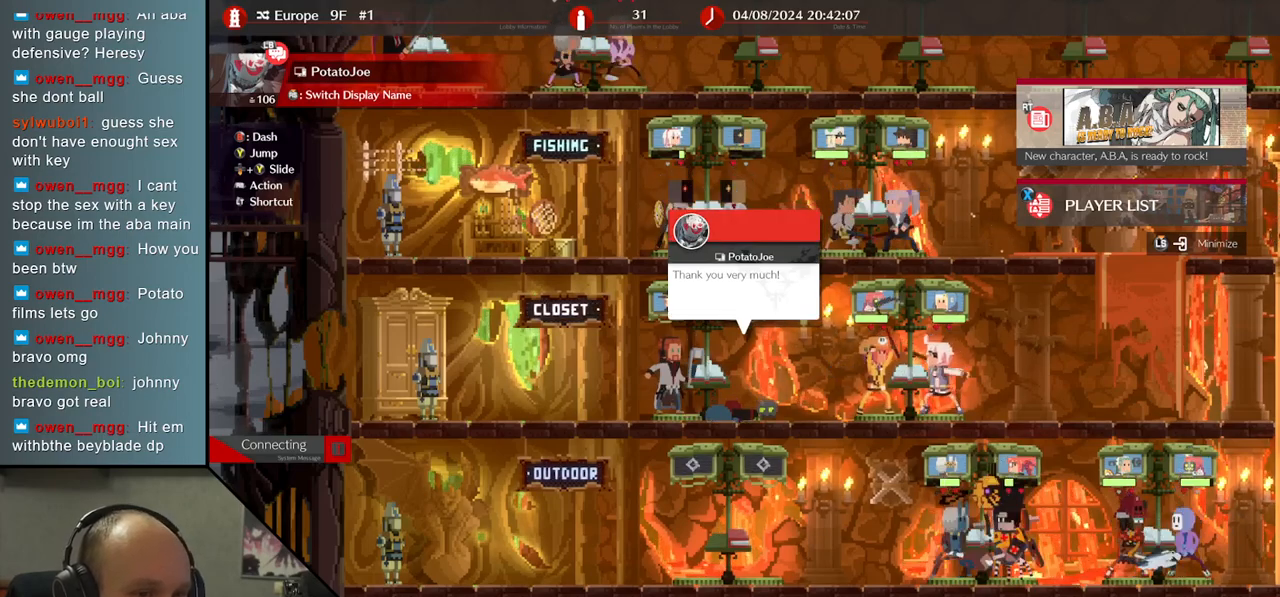
{"buttons": [], "left_stick": "down", "events": [[433, "left_stick", "down"]]}
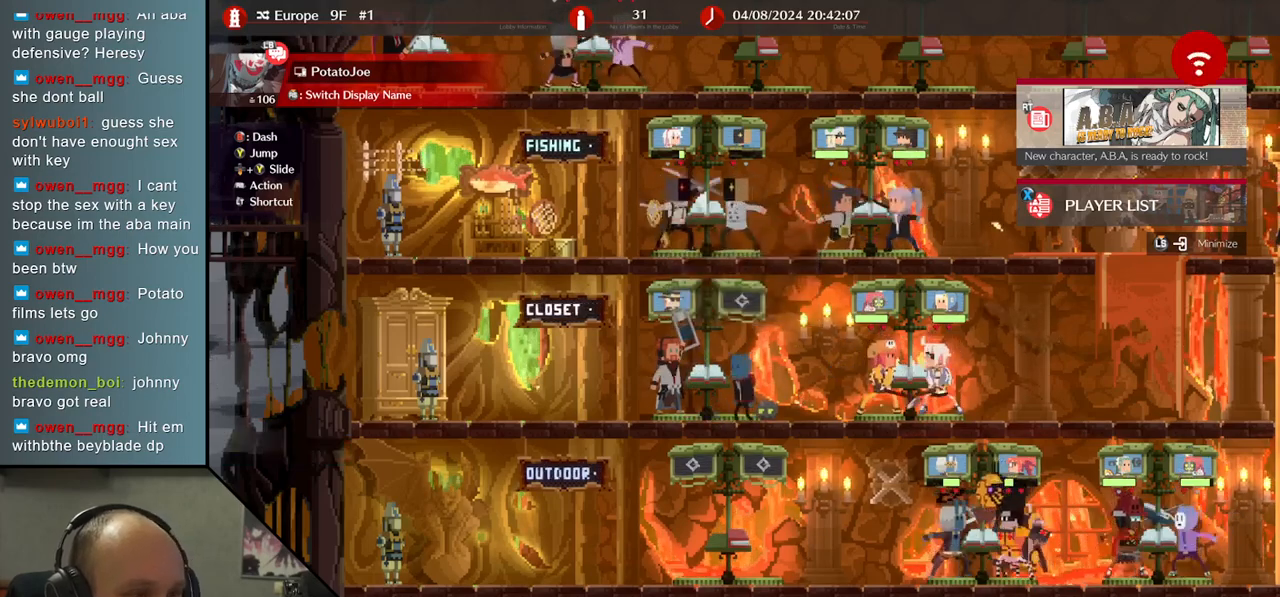
{"buttons": [], "left_stick": "center", "events": [[17, "left_stick", "center"], [100, "left_stick", "down"], [200, "left_stick", "center"]]}